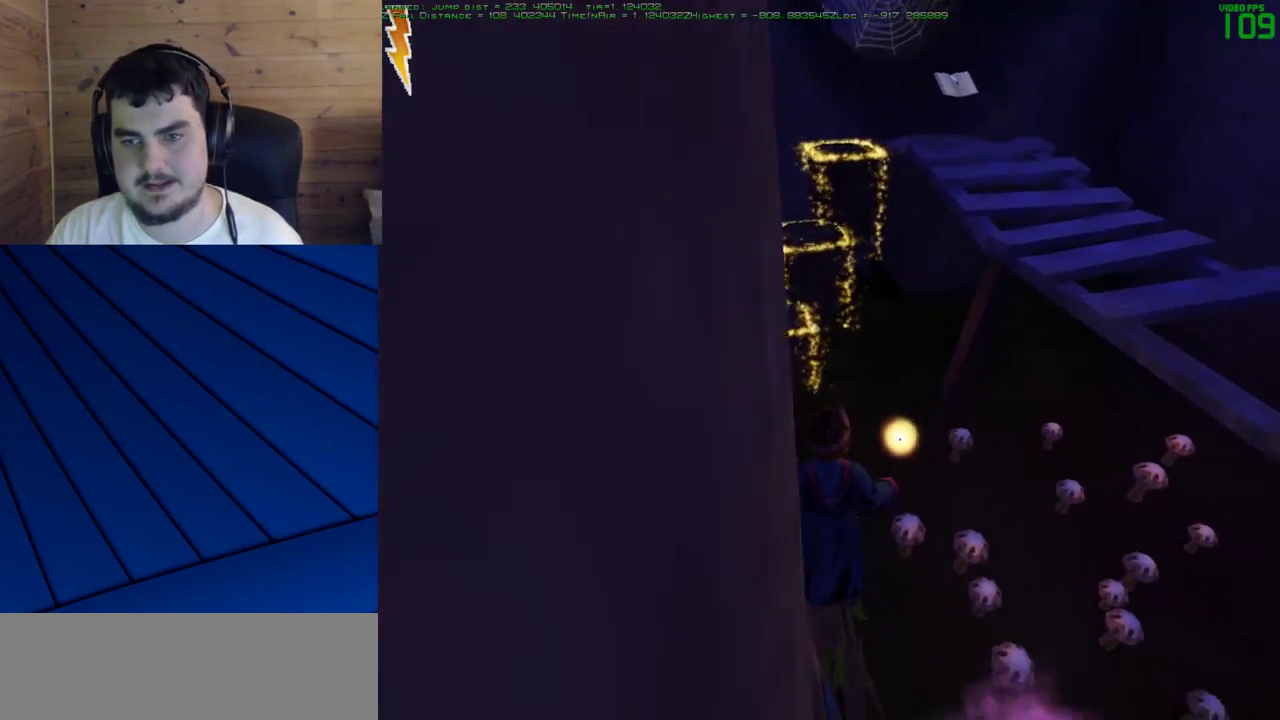
Gameplay with keyboard and mouse; each line is a JSON object with the keys and mouse buttons held at the frame after it. "events" lists presses ("down") and releases ("up") of "a", "d", "e", "f", "q", "s", "shift", "w", "mouse_left" and "mouse_right" between this image and that frame as [ms after this image, input, new state], when the widget could be followed in between. "mouse_left", "mouse_right" = the "left", "right" buttons of the "mouse" list. No other keys are recorded. Mouse movement is not recorded.
{"keys": [], "mouse": [], "events": []}
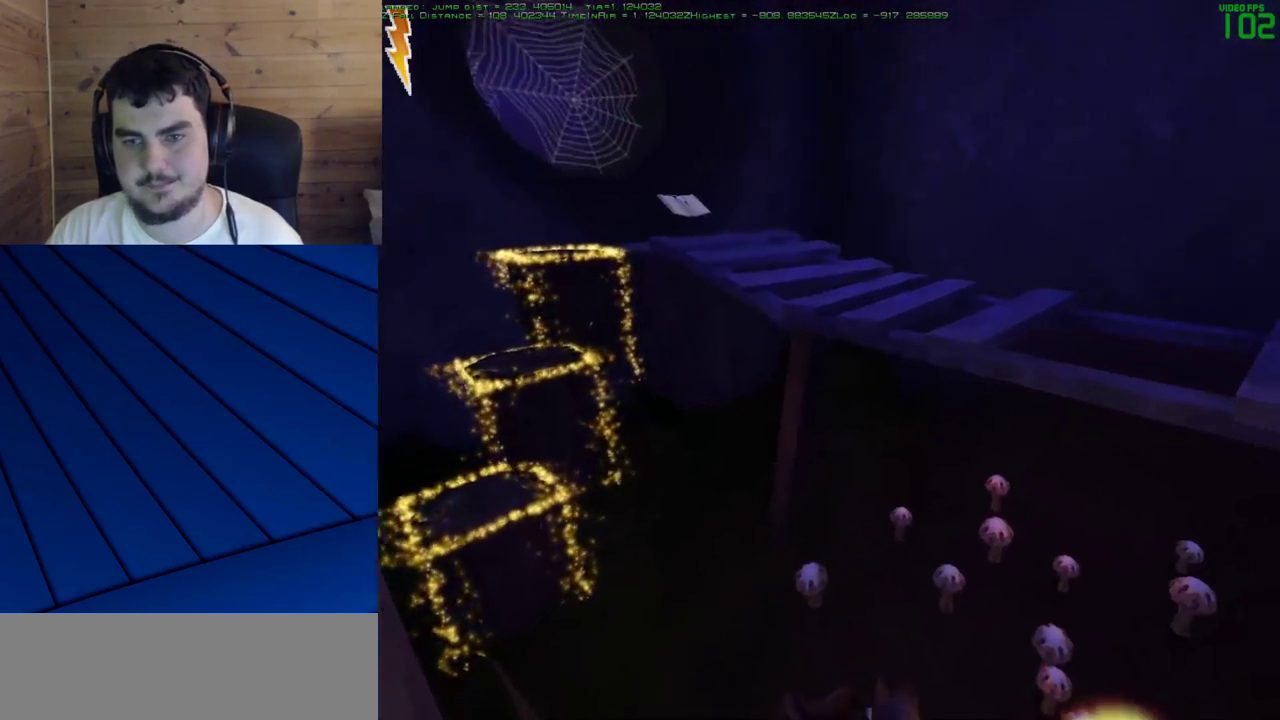
{"keys": [], "mouse": ["left"], "events": [[283, "mouse_left", "down"]]}
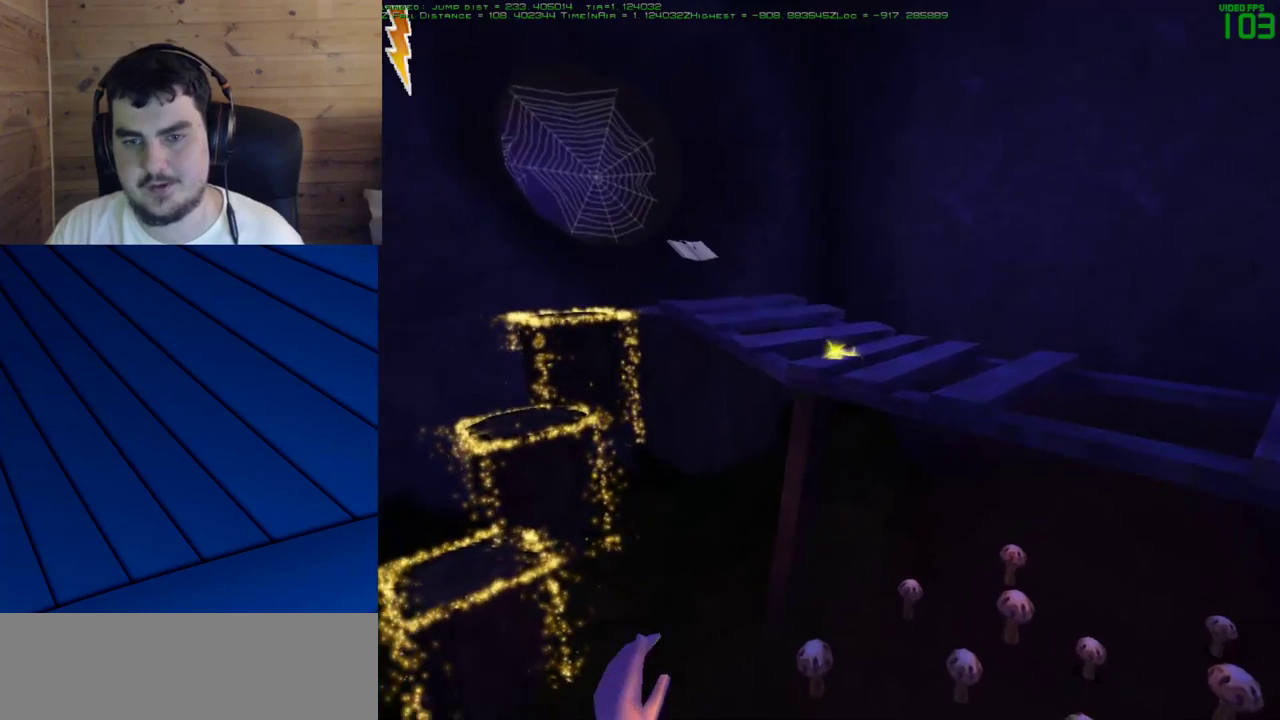
{"keys": [], "mouse": ["left"], "events": []}
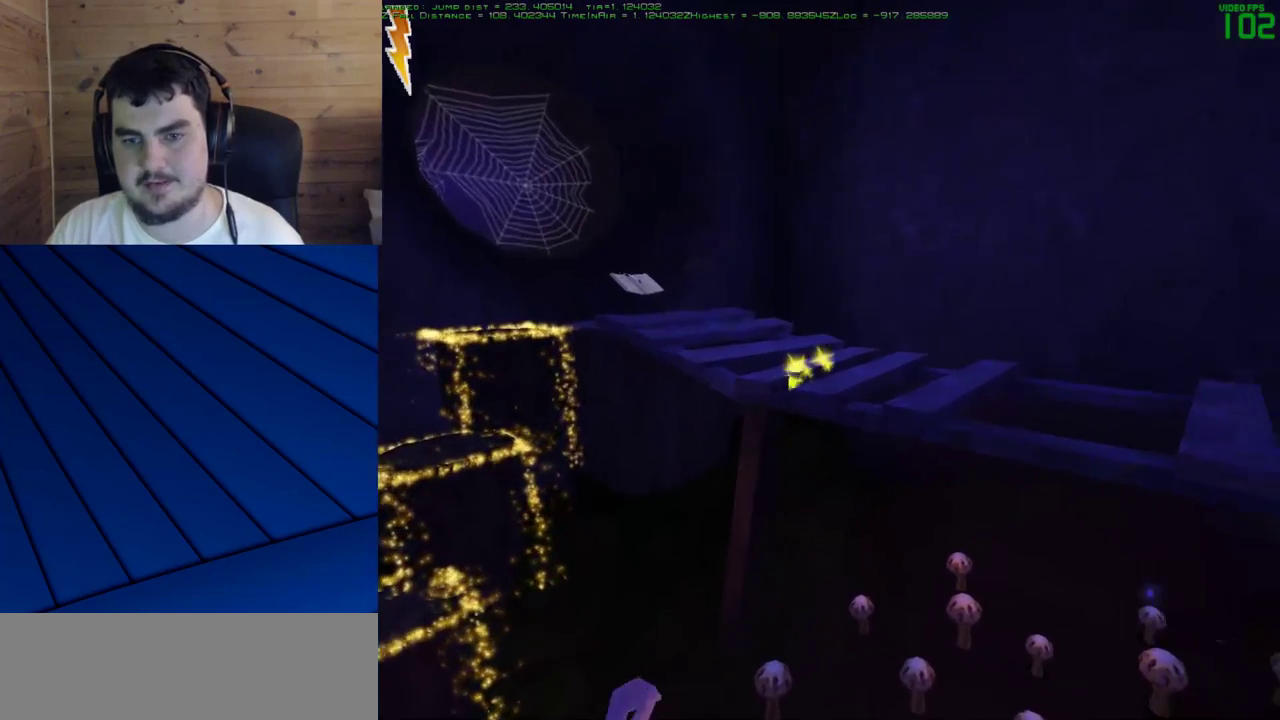
{"keys": [], "mouse": [], "events": [[450, "mouse_left", "up"]]}
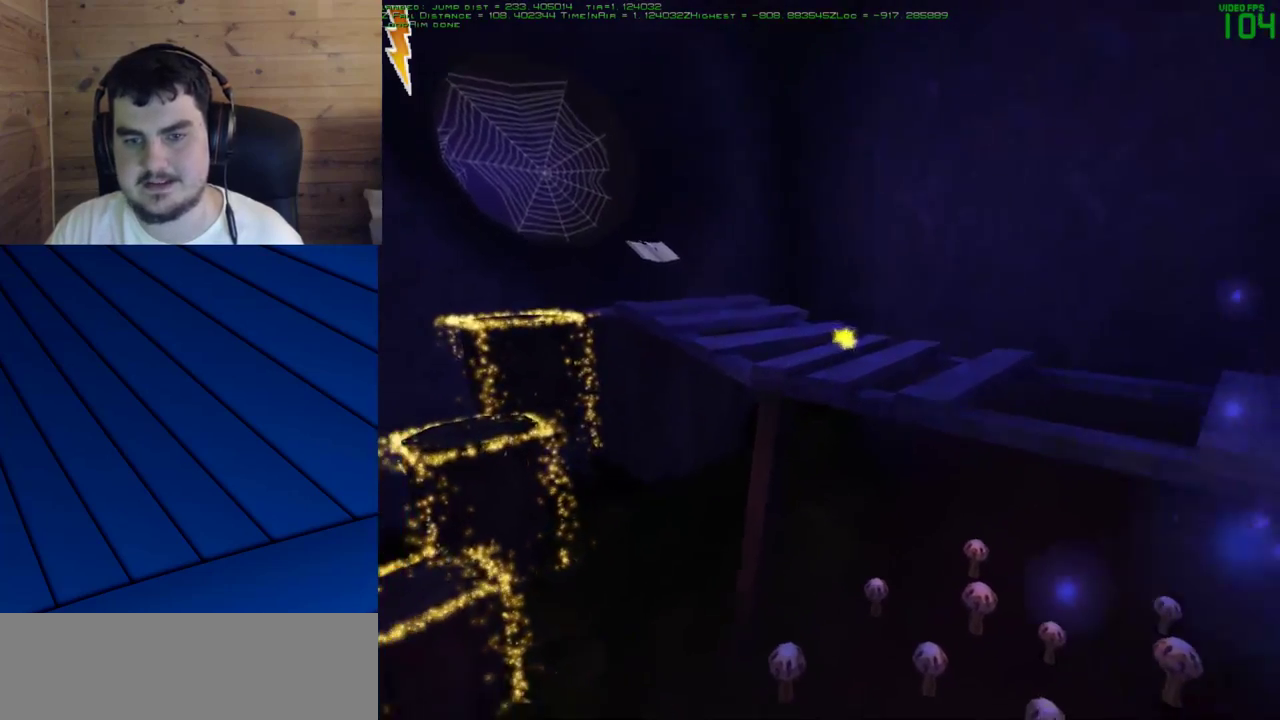
{"keys": [], "mouse": [], "events": []}
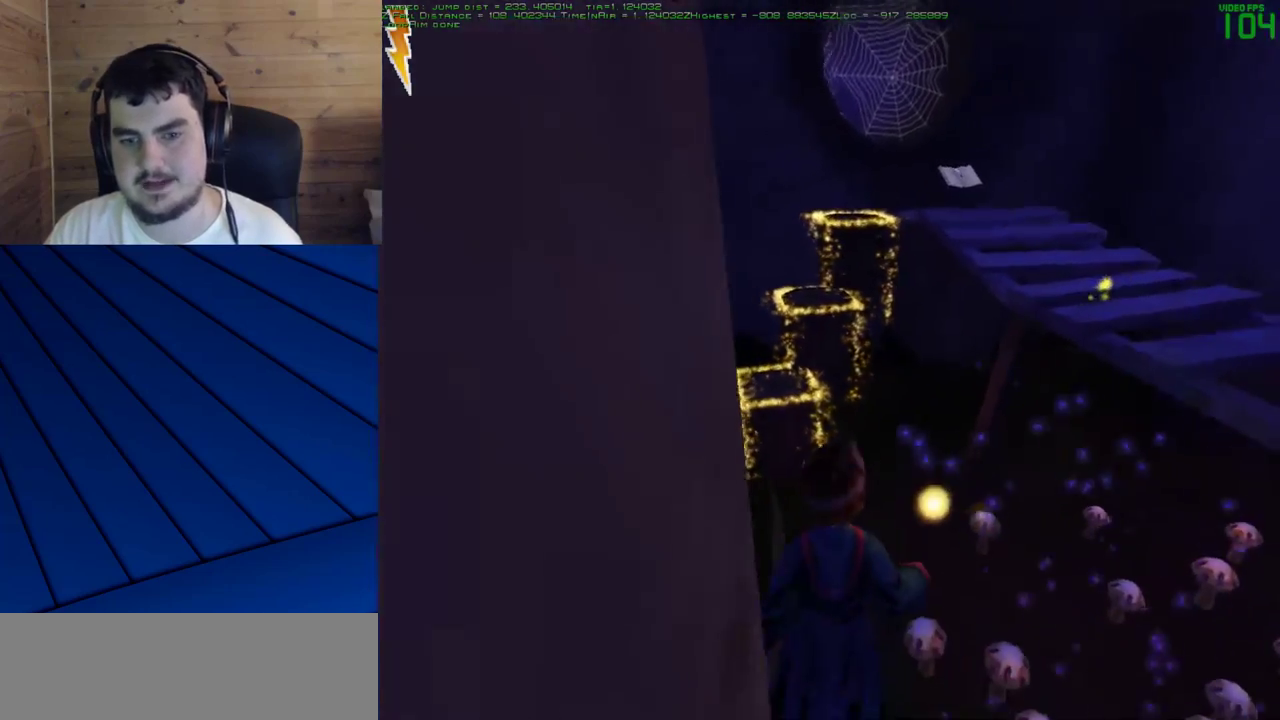
{"keys": ["d", "f", "shift", "w"], "mouse": [], "events": [[150, "shift", "down"], [250, "w", "down"], [483, "d", "down"], [483, "f", "down"]]}
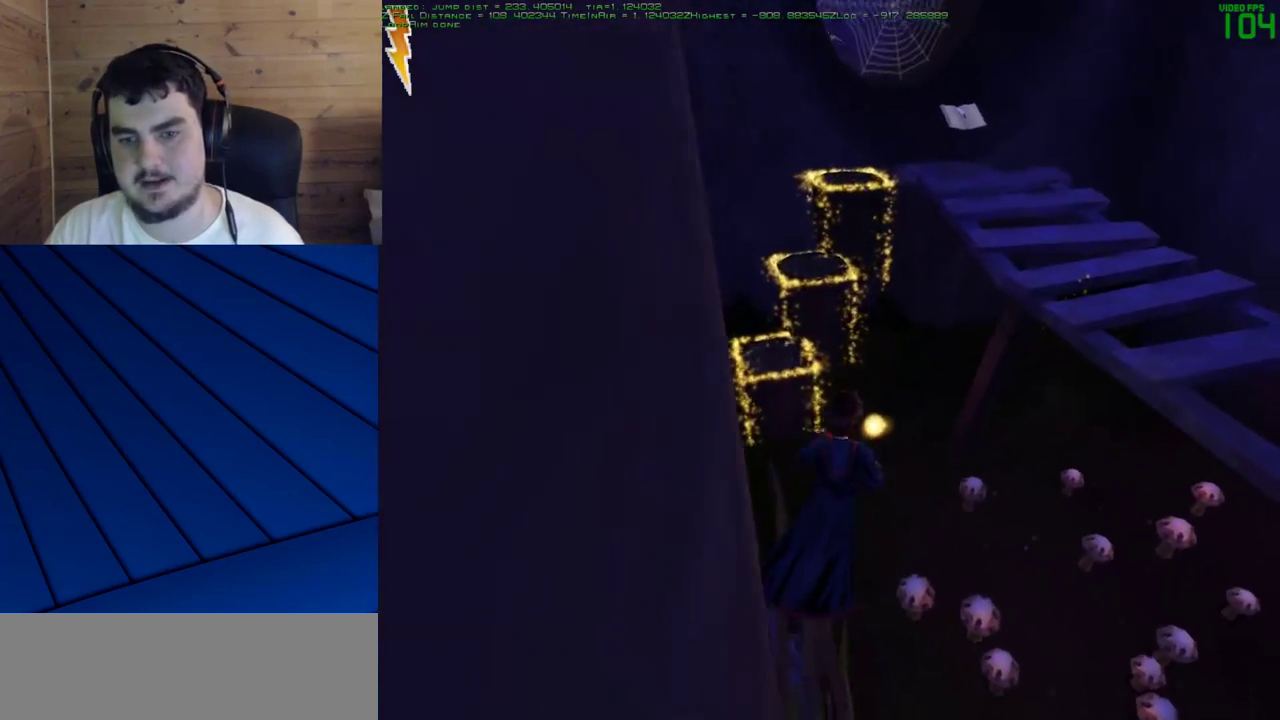
{"keys": ["d", "f", "shift", "w"], "mouse": ["right"], "events": [[33, "shift", "up"], [83, "mouse_right", "down"], [117, "w", "up"], [350, "shift", "down"], [350, "w", "down"]]}
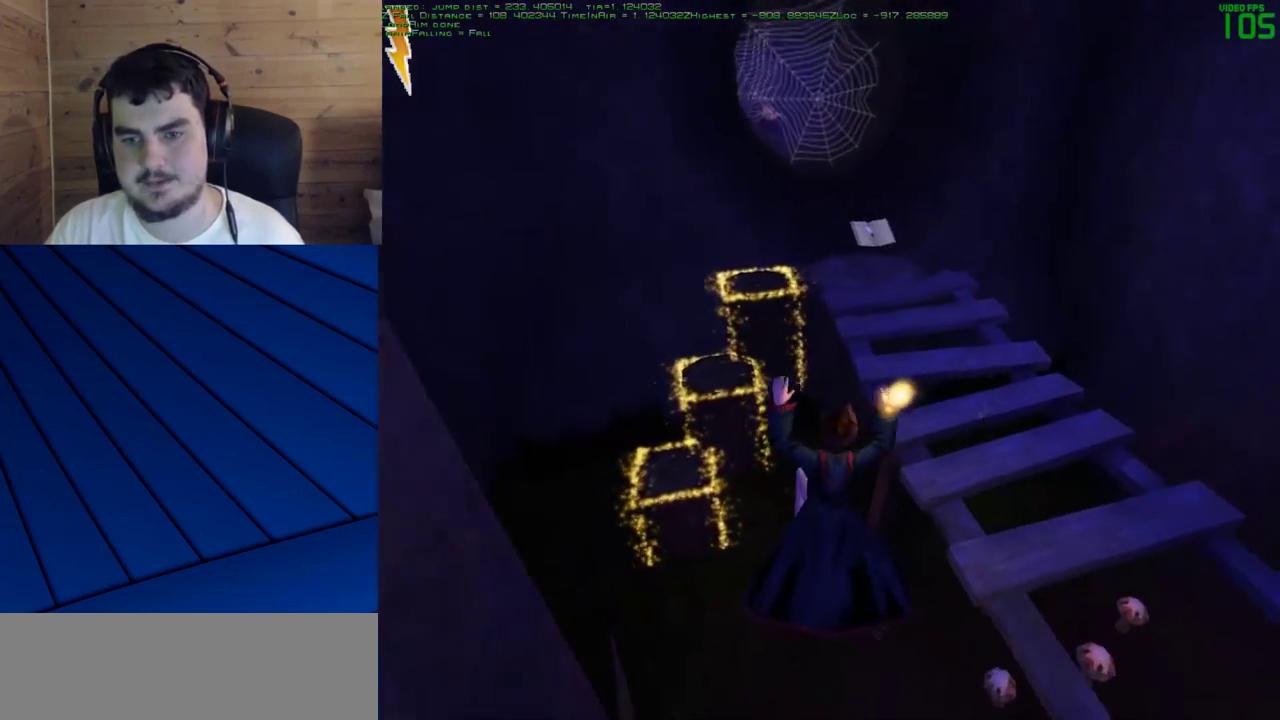
{"keys": [], "mouse": [], "events": [[50, "mouse_right", "up"], [233, "d", "up"], [233, "f", "up"], [367, "shift", "up"], [467, "w", "up"]]}
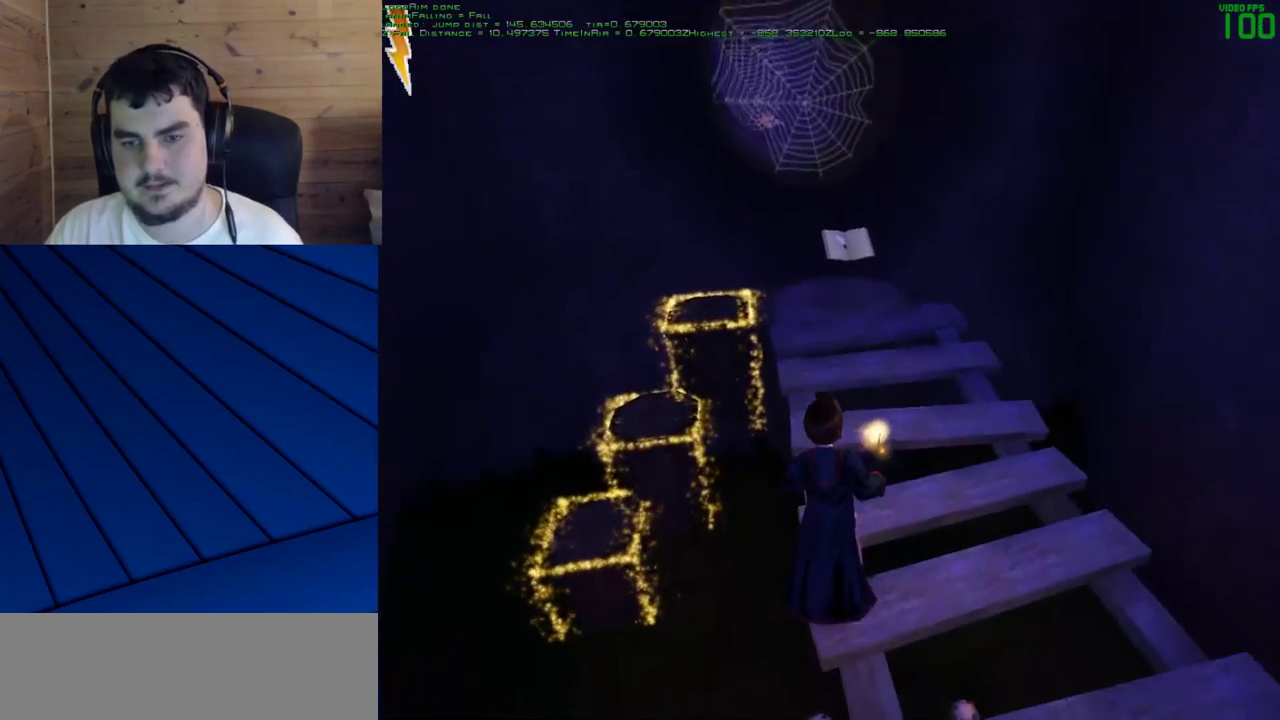
{"keys": [], "mouse": [], "events": []}
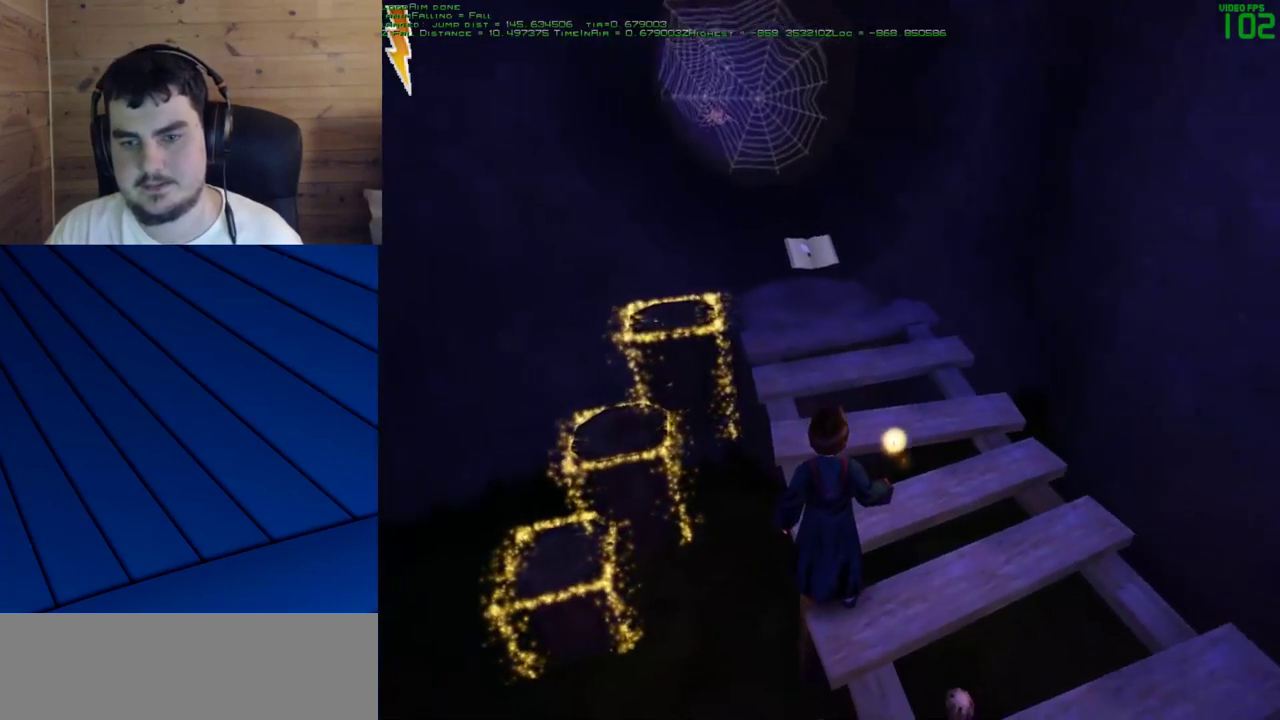
{"keys": [], "mouse": [], "events": []}
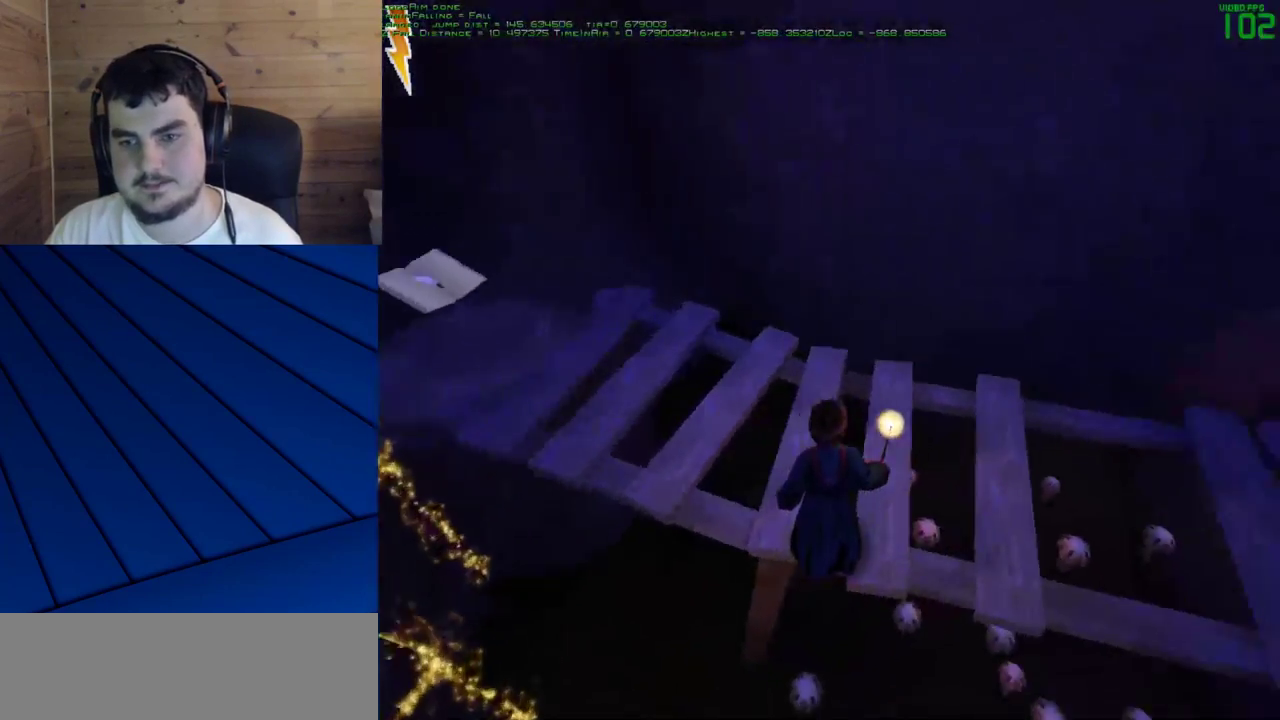
{"keys": [], "mouse": [], "events": [[100, "d", "down"], [283, "d", "up"], [283, "w", "down"], [417, "w", "up"]]}
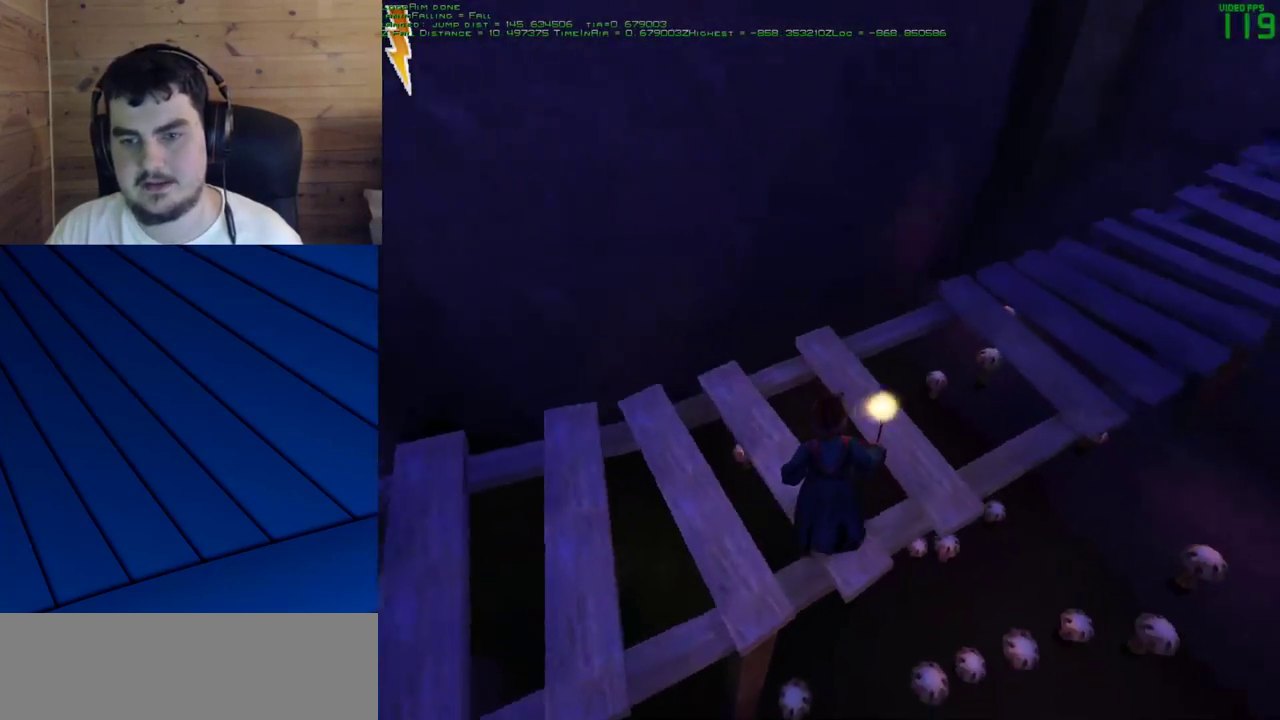
{"keys": [], "mouse": [], "events": [[67, "d", "down"], [250, "d", "up"], [250, "w", "down"], [383, "w", "up"]]}
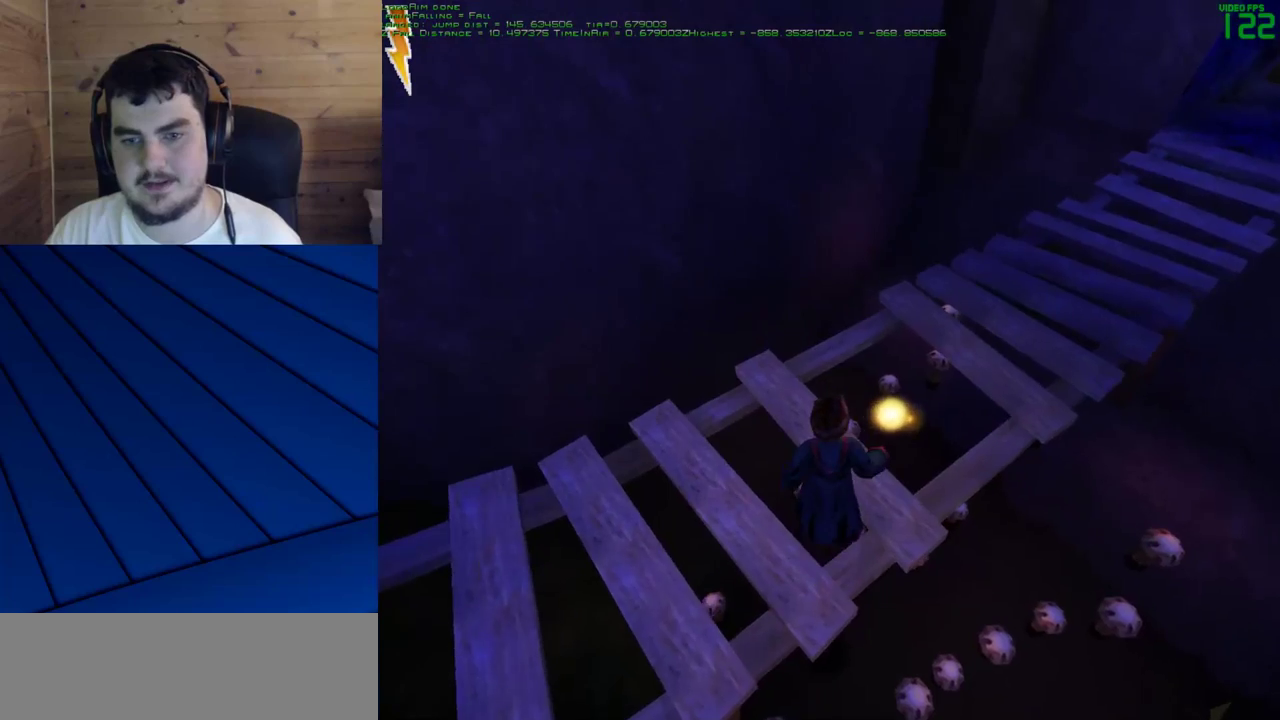
{"keys": [], "mouse": [], "events": [[117, "d", "down"], [267, "d", "up"]]}
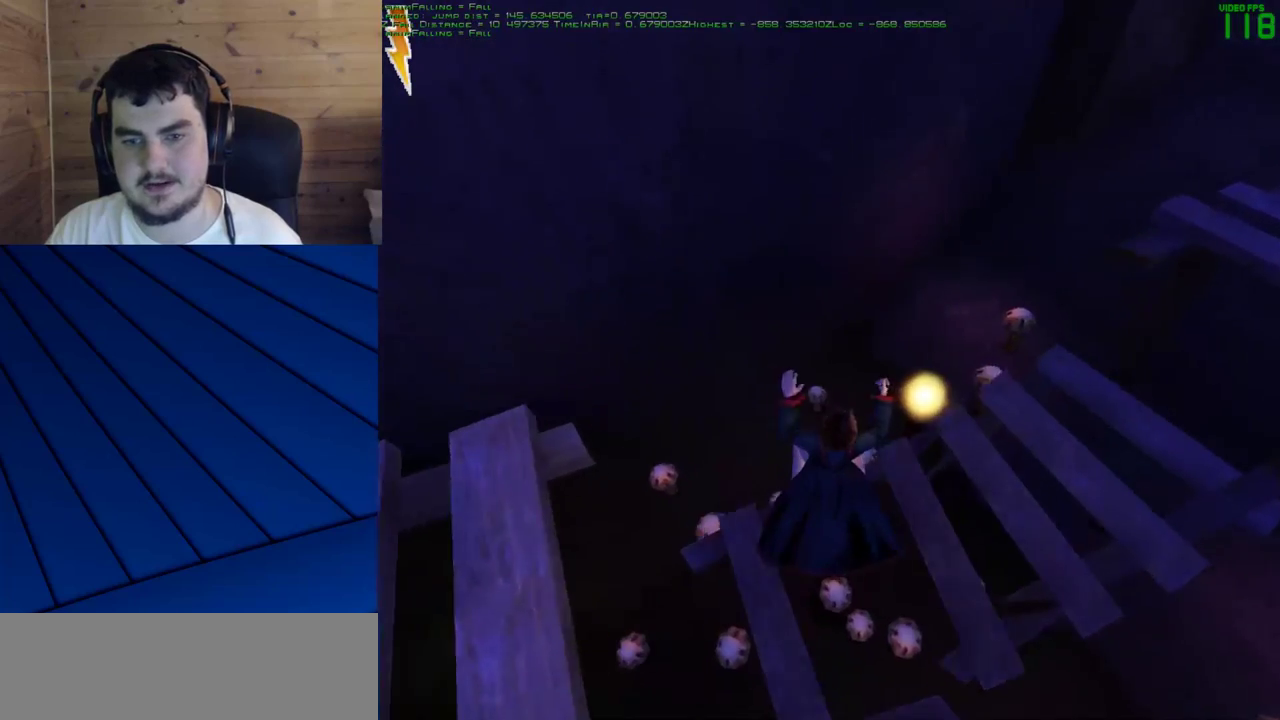
{"keys": [], "mouse": [], "events": []}
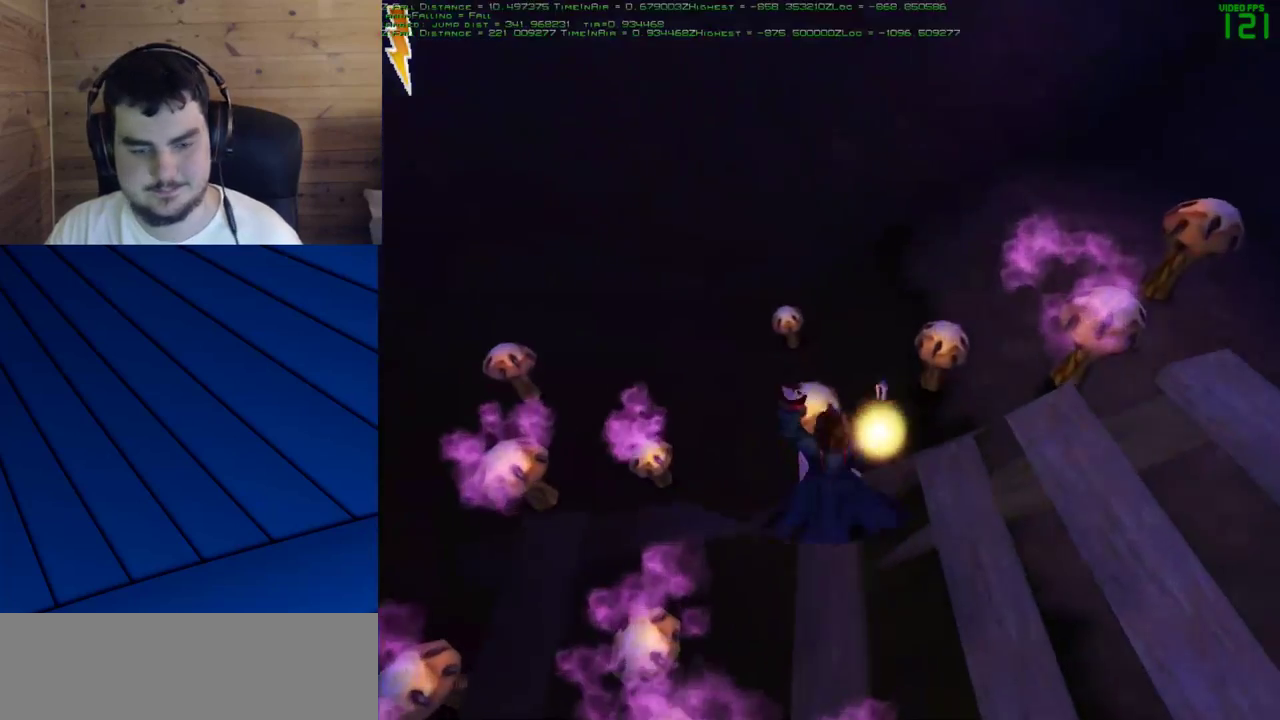
{"keys": [], "mouse": [], "events": []}
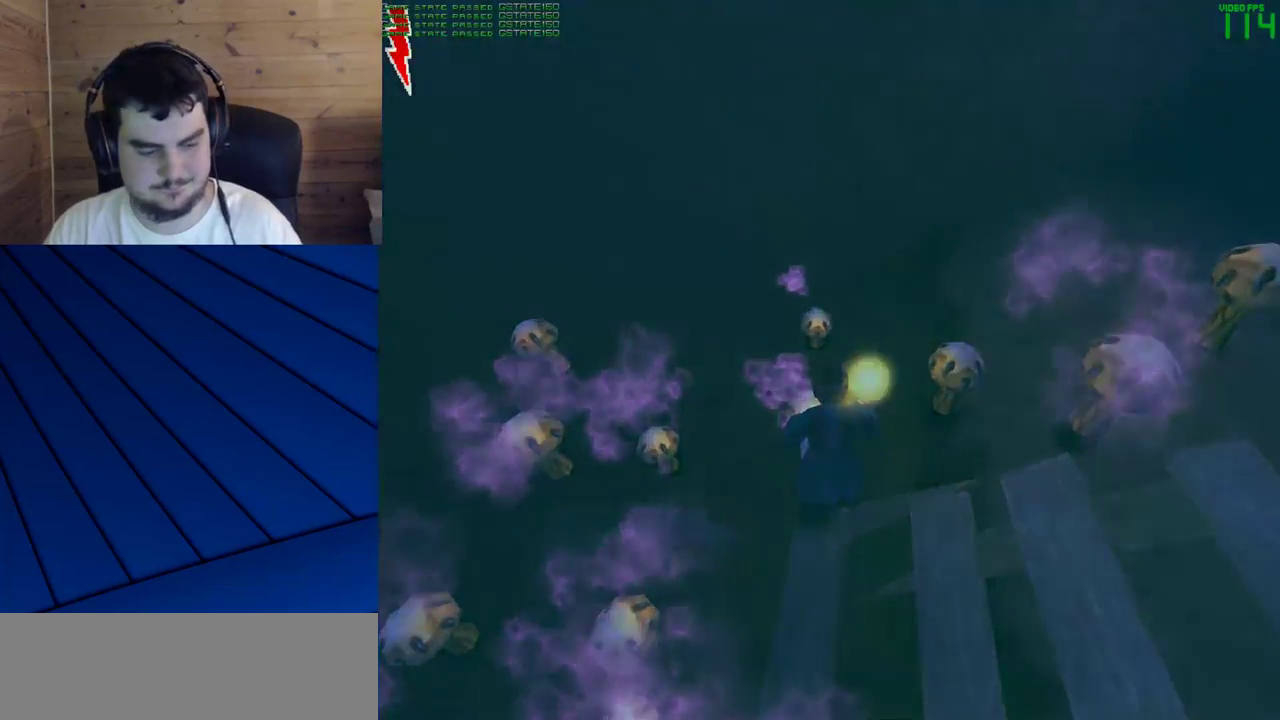
{"keys": [], "mouse": [], "events": []}
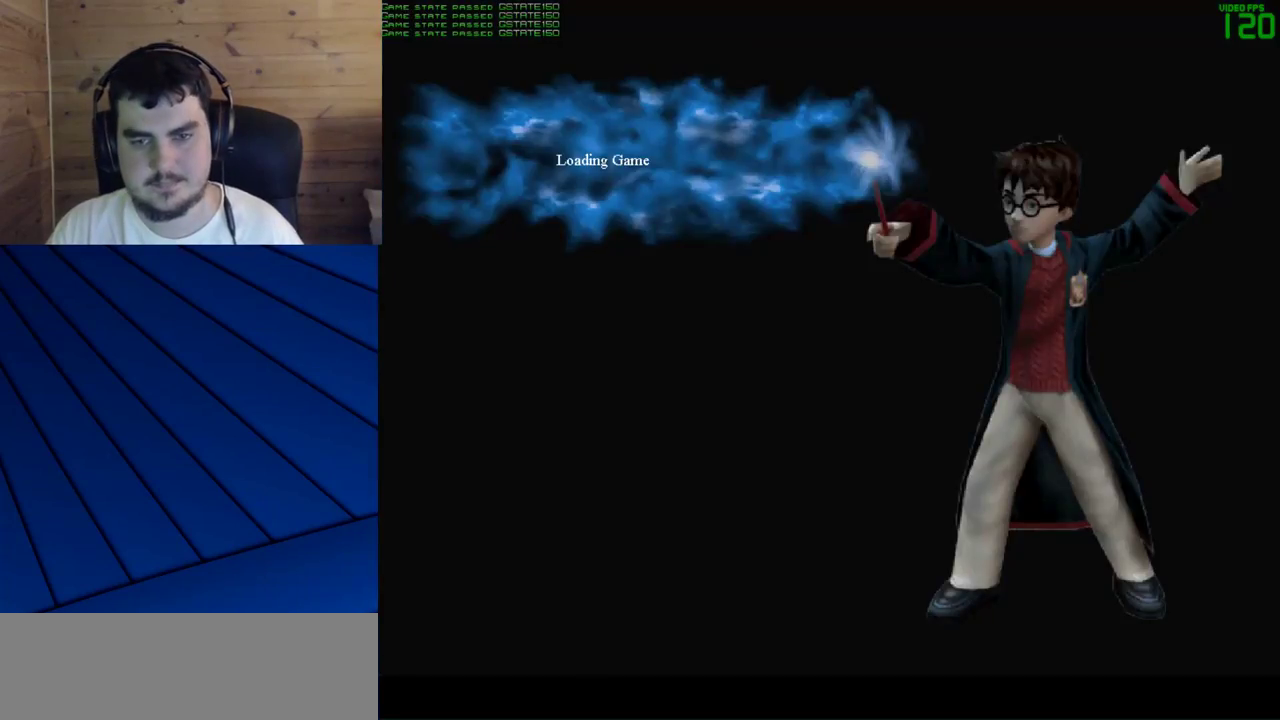
{"keys": ["shift", "w"], "mouse": [], "events": [[333, "shift", "down"], [333, "w", "down"]]}
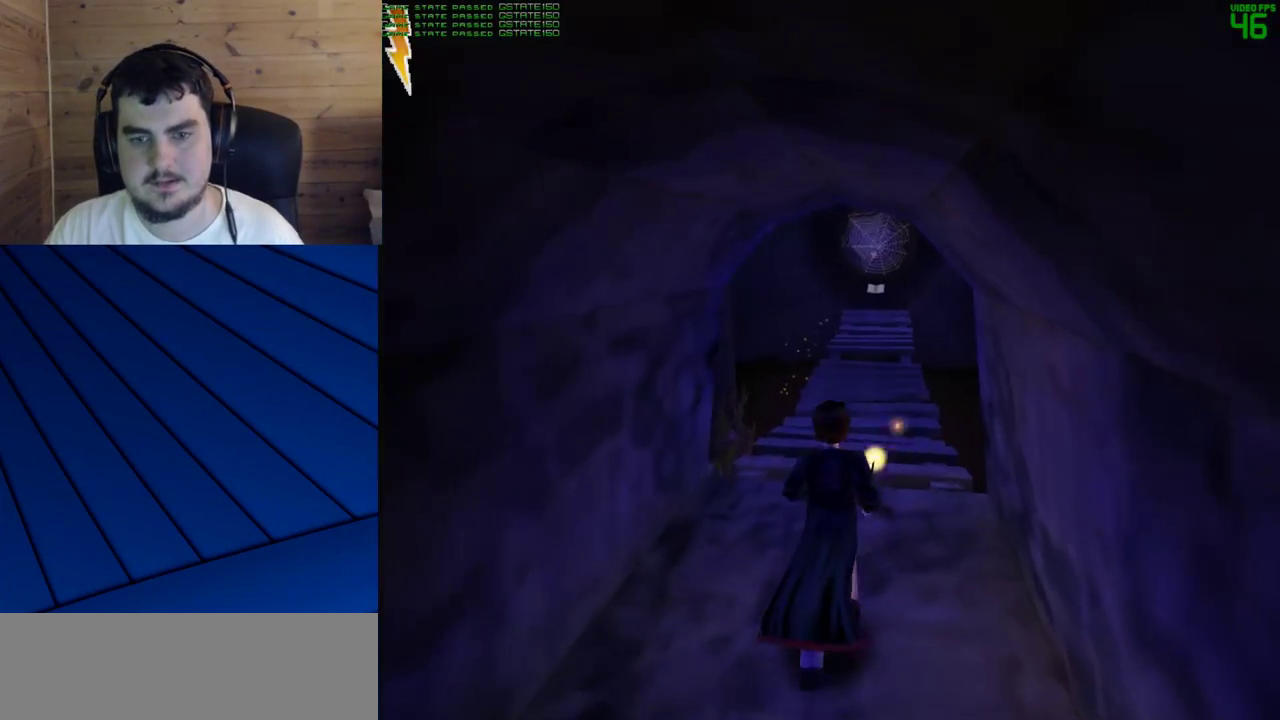
{"keys": ["shift", "w"], "mouse": [], "events": []}
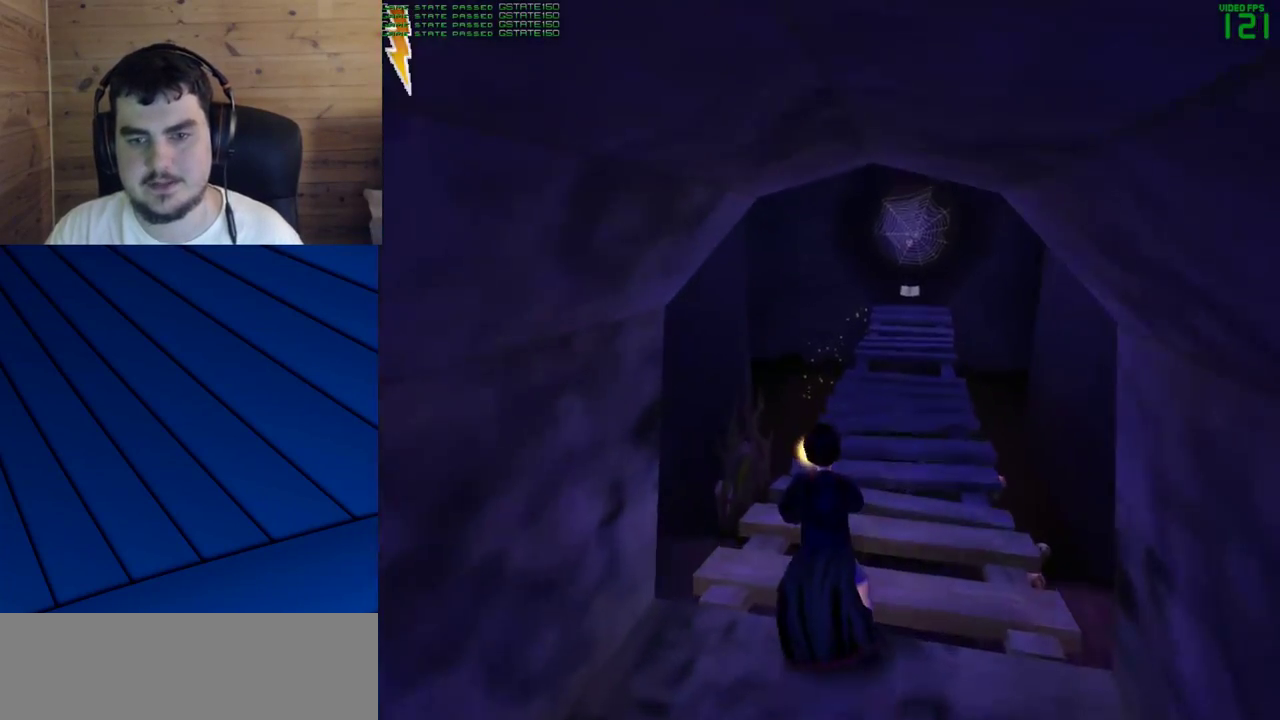
{"keys": ["shift", "w"], "mouse": [], "events": []}
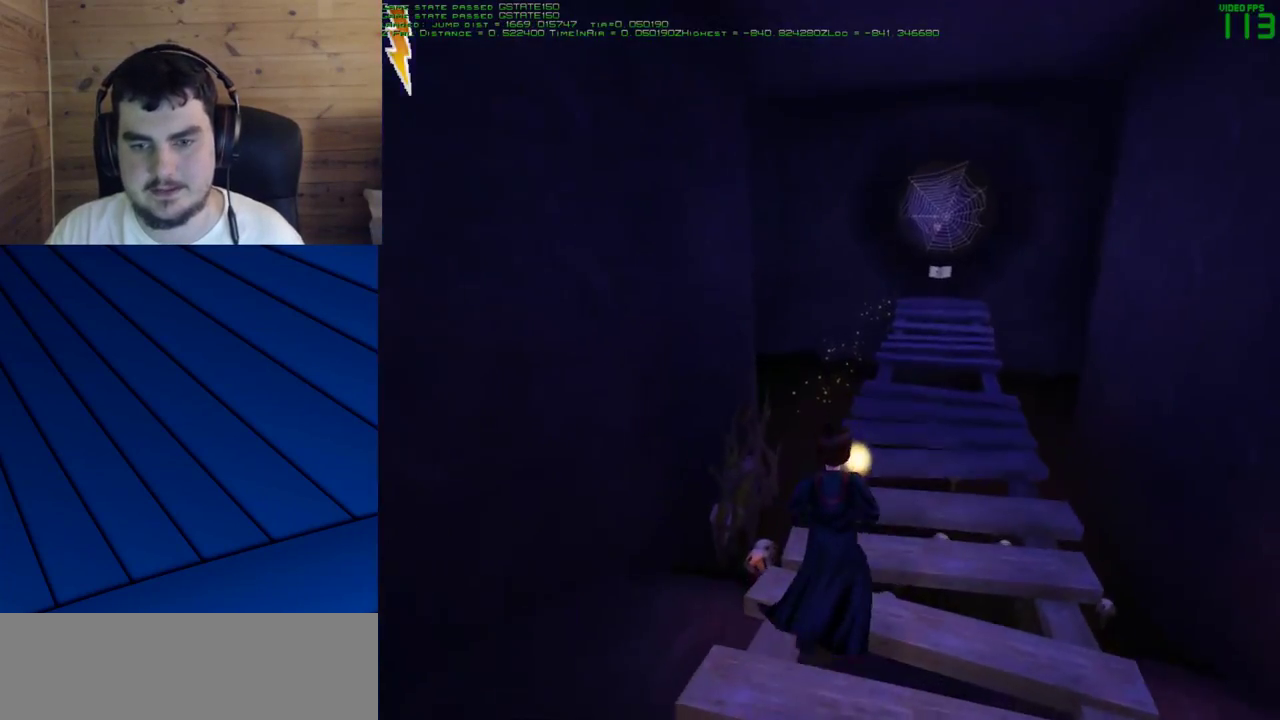
{"keys": ["a", "q", "shift", "w"], "mouse": ["right"], "events": [[367, "a", "down"], [367, "q", "down"], [417, "mouse_right", "down"]]}
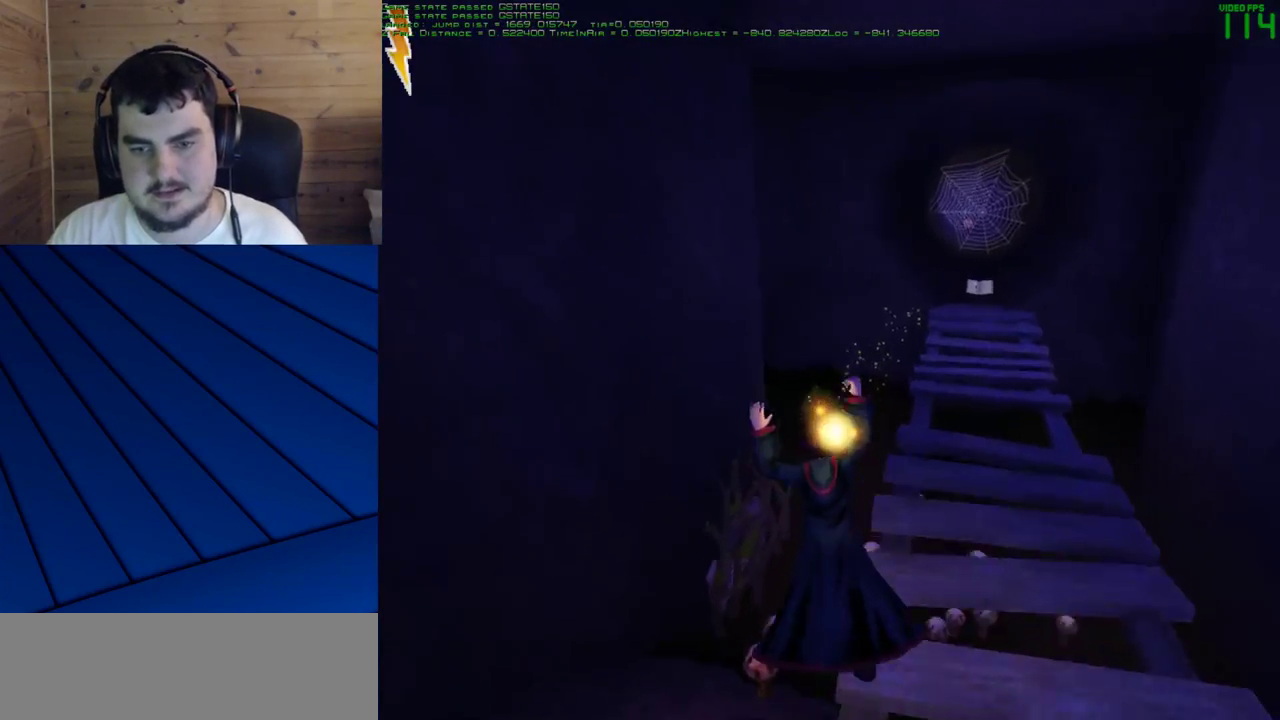
{"keys": ["shift", "w"], "mouse": [], "events": [[250, "a", "up"], [250, "q", "up"], [383, "mouse_right", "up"]]}
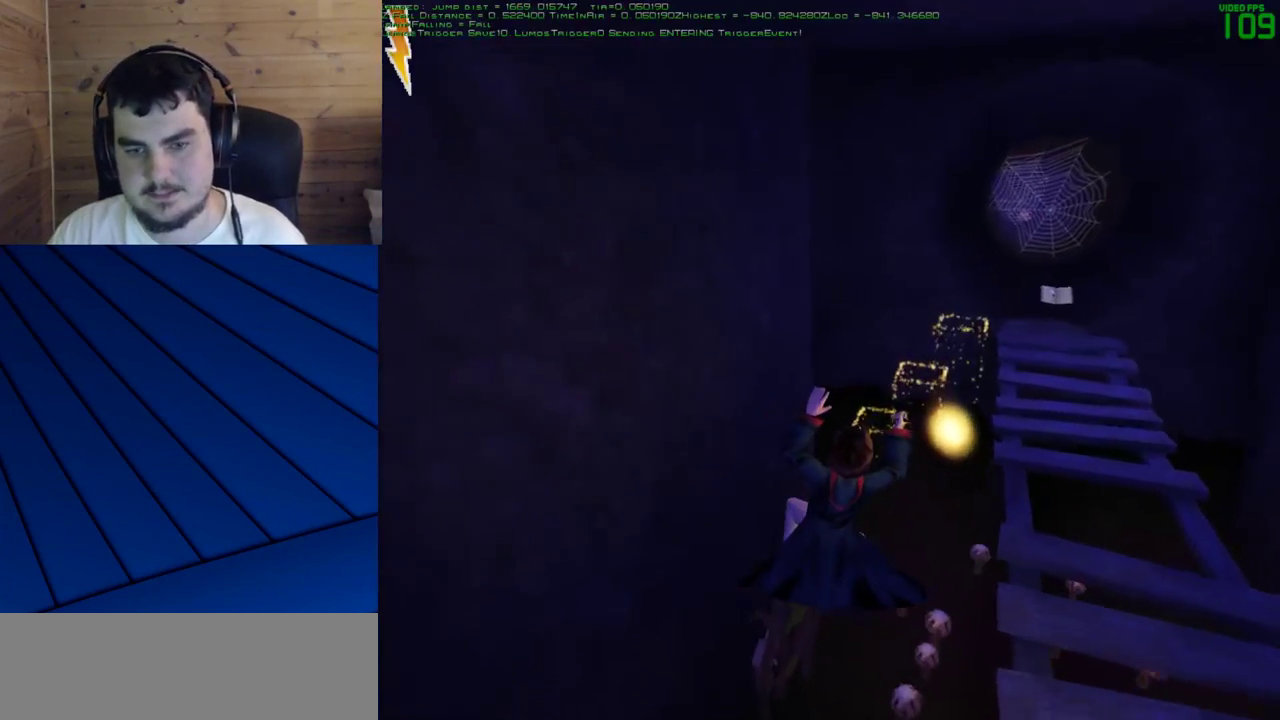
{"keys": ["shift", "w"], "mouse": [], "events": []}
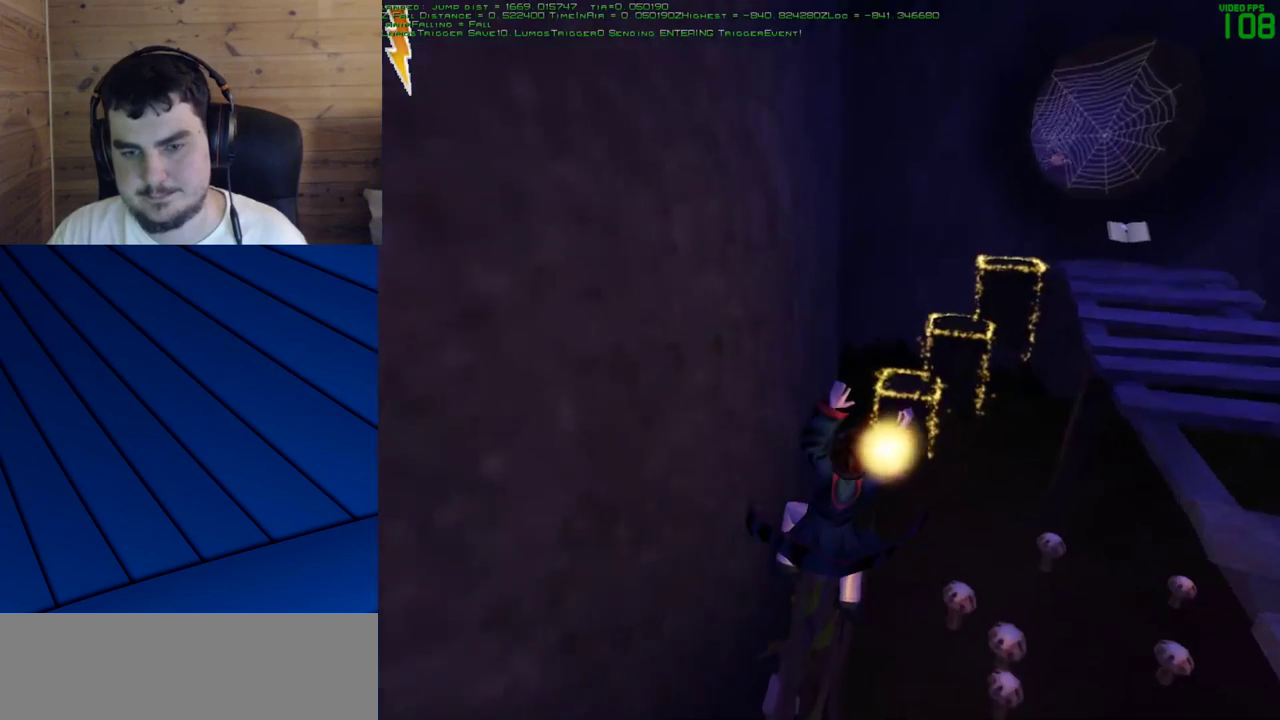
{"keys": [], "mouse": [], "events": [[367, "shift", "up"], [367, "w", "up"]]}
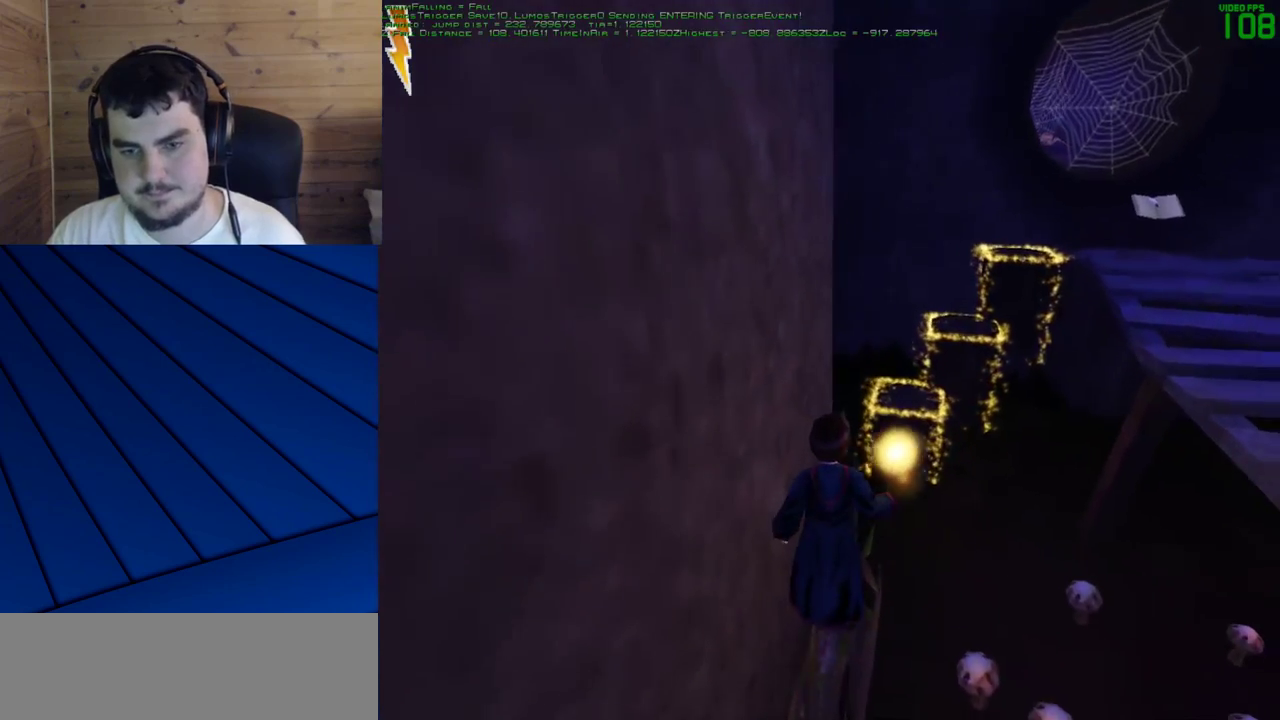
{"keys": ["shift", "w"], "mouse": [], "events": [[333, "shift", "down"], [333, "w", "down"]]}
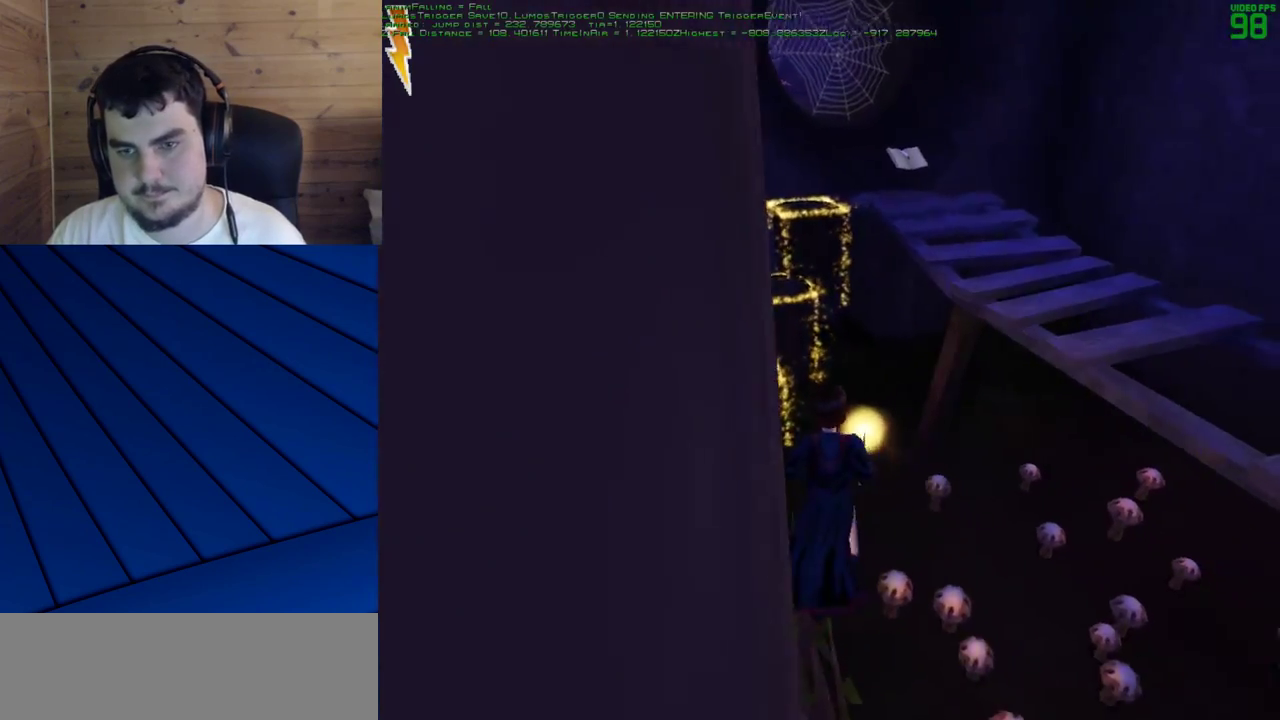
{"keys": ["d", "f", "w"], "mouse": ["right"], "events": [[83, "d", "down"], [83, "f", "down"], [117, "mouse_right", "down"], [117, "shift", "up"]]}
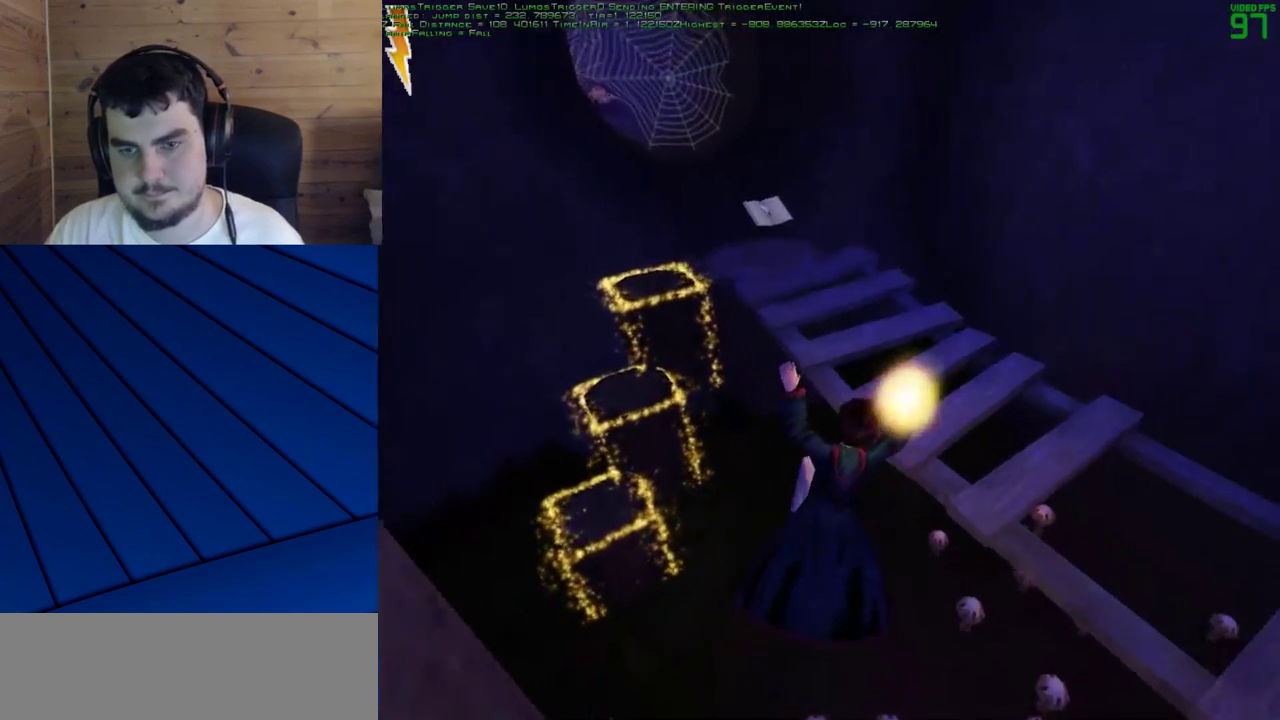
{"keys": ["shift", "w"], "mouse": [], "events": [[50, "shift", "down"], [233, "mouse_right", "up"], [283, "d", "up"], [283, "f", "up"]]}
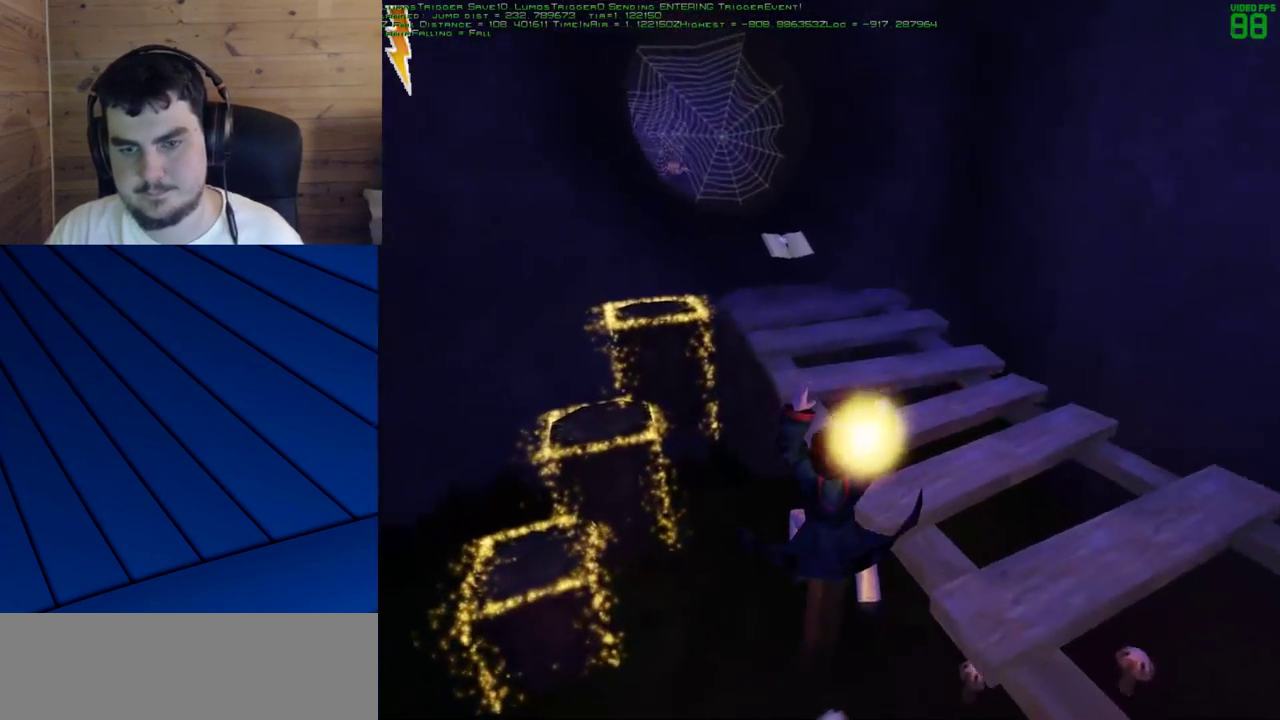
{"keys": [], "mouse": [], "events": [[67, "shift", "up"], [100, "w", "up"]]}
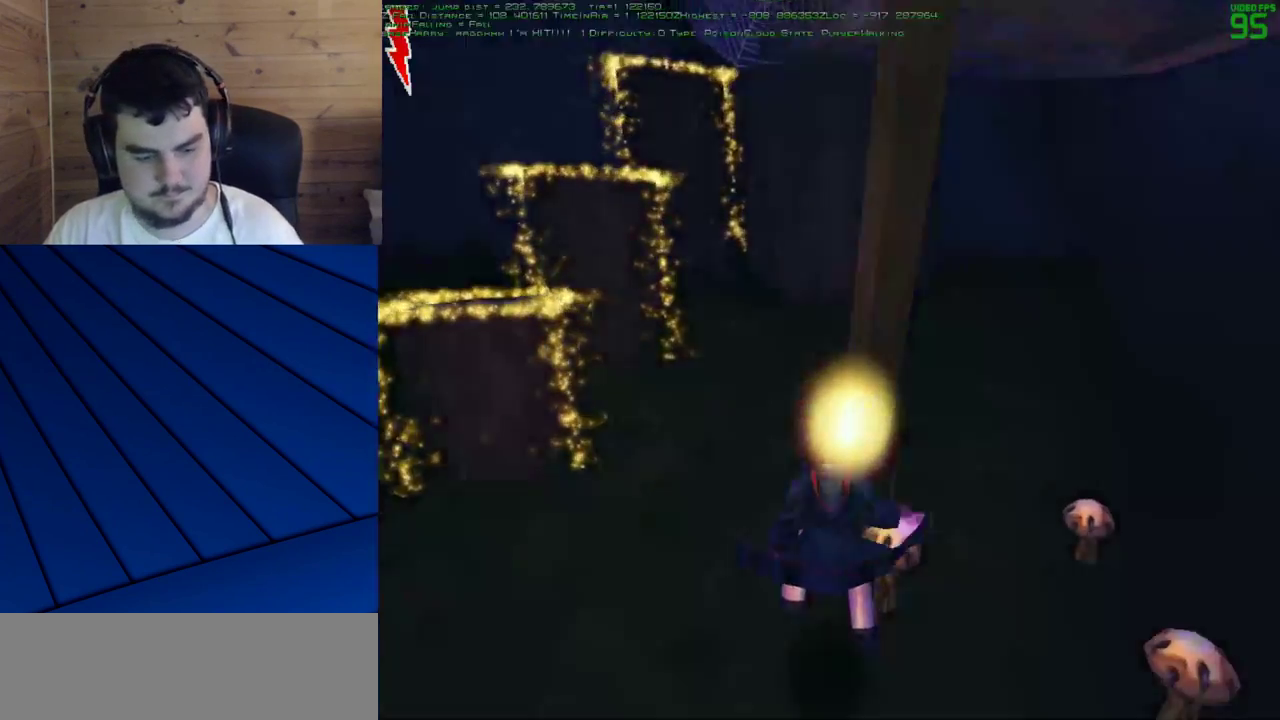
{"keys": [], "mouse": [], "events": []}
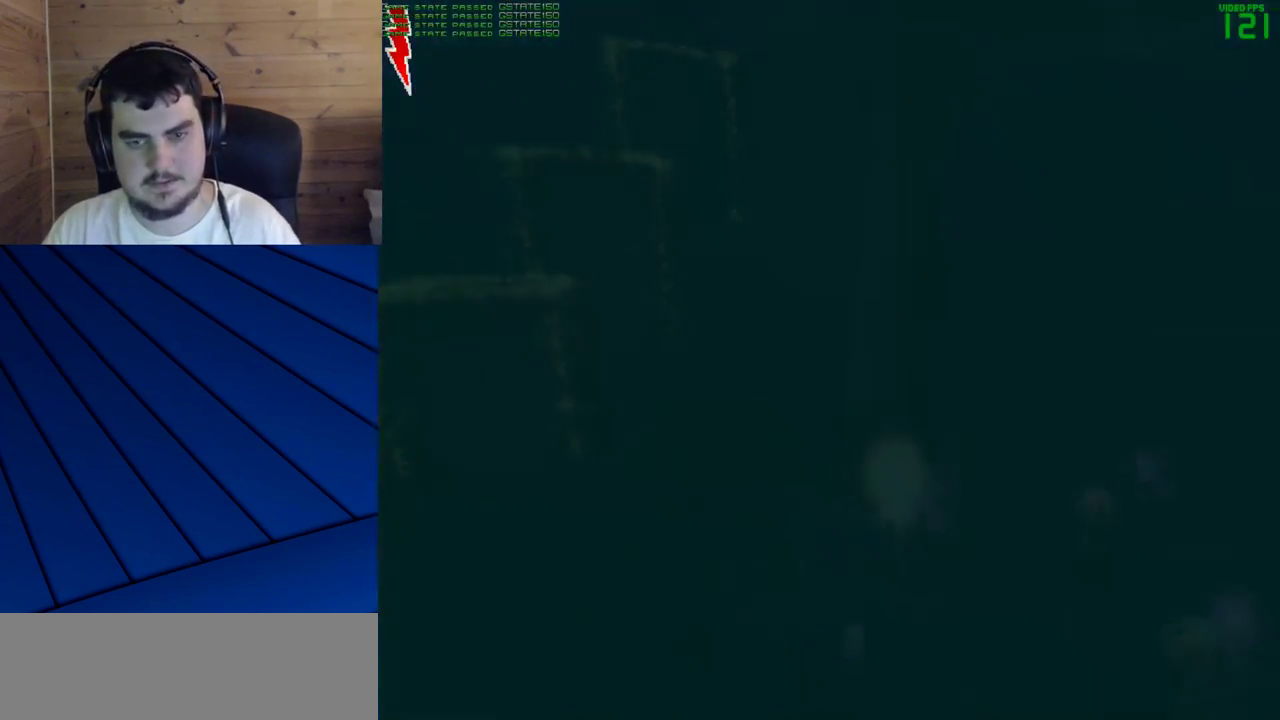
{"keys": [], "mouse": [], "events": []}